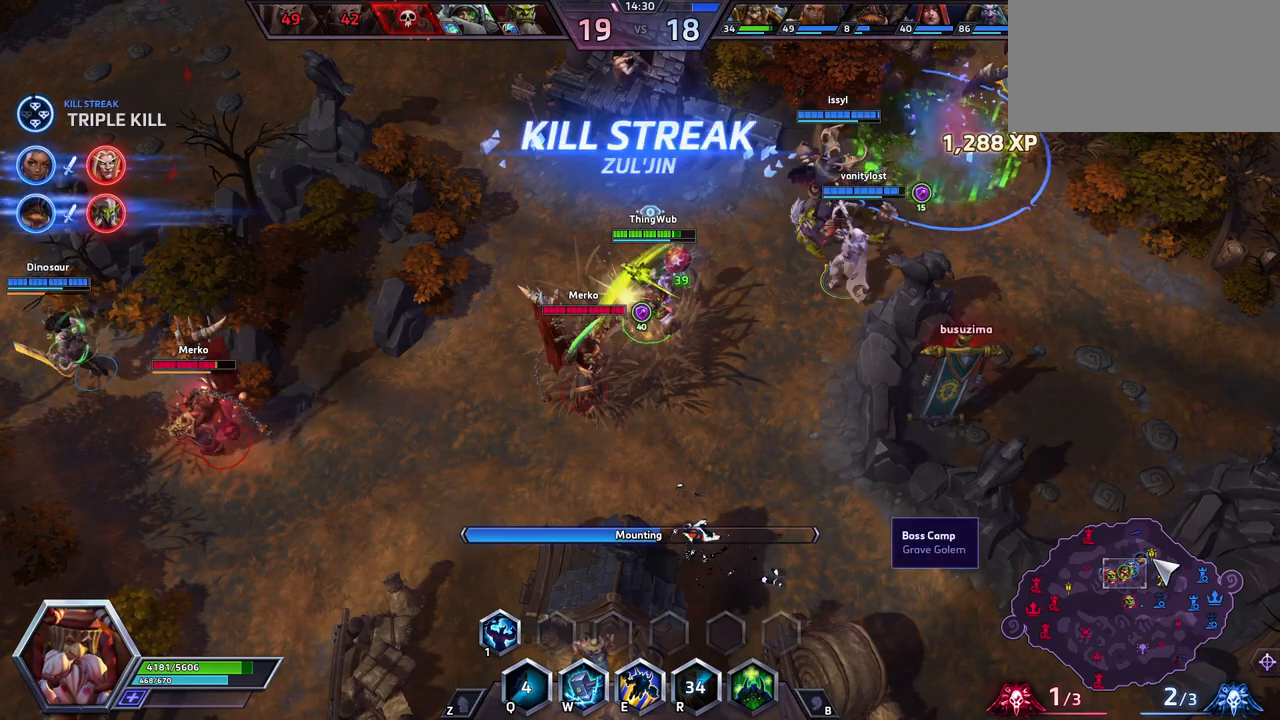
Gameplay with keyboard; each line is a JSON object with the keys held at the frame after it. "events" lists presses ("down") and releases ("up") of ".", "/", "0", "1", "2", "3", "4", "5", "6", "7", "8", "9", "a", "alt_l", "alt_r", "b", "backslash", "backspace", "c", "caps_lock", "comma", "ctrl_l", "ctrl_r", "d", "e", "equals", "escape", "f", "f1", "f10", "f11", "f12", "f2", "f3", "f4", "f5", "f6", "f7", "f8", "f9", "g", "h", "i", "j", "k", "l", "lbracket", "m", "minus", "n", "o", "p", "q", "quote", "r", "rbracket", "return", "s", "semicolon", "shift_l", "shift_r", "space", "super", "t", "tab", "tilde", "u", "v", "w", "x", "y" and "z" between this image and that frame as [ms after this image, input, new state], when the widget could be followed in between. No other keys are recorded. Mouse input is not recorded.
{"keys": ["space"], "events": [[67, "alt_l", "down"], [383, "alt_l", "up"], [483, "space", "down"]]}
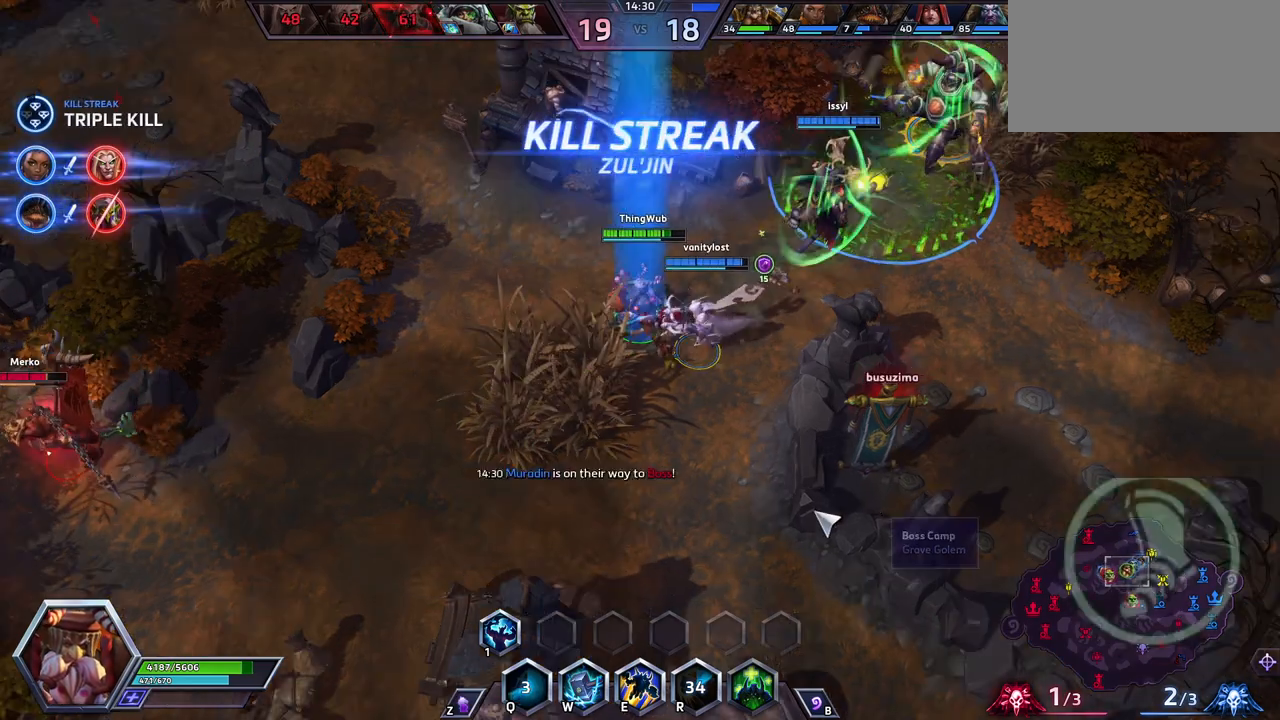
{"keys": ["space"], "events": []}
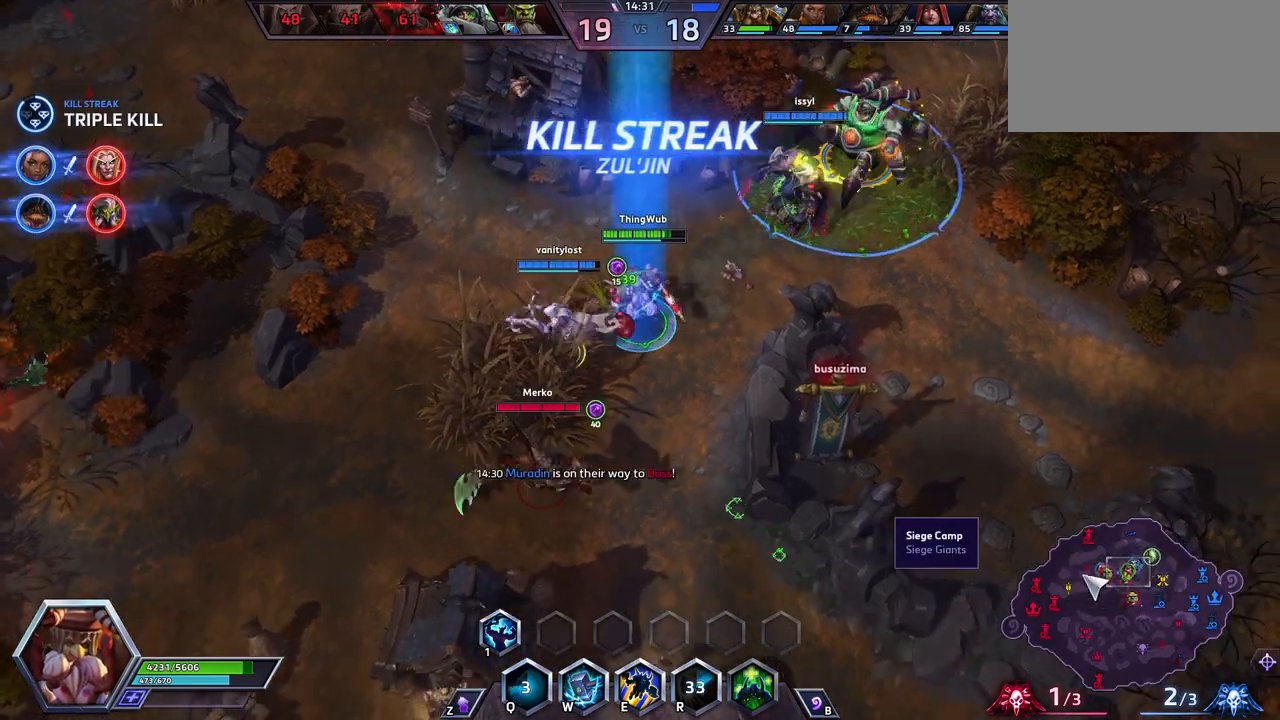
{"keys": ["space"], "events": [[367, "tab", "down"], [467, "tab", "up"]]}
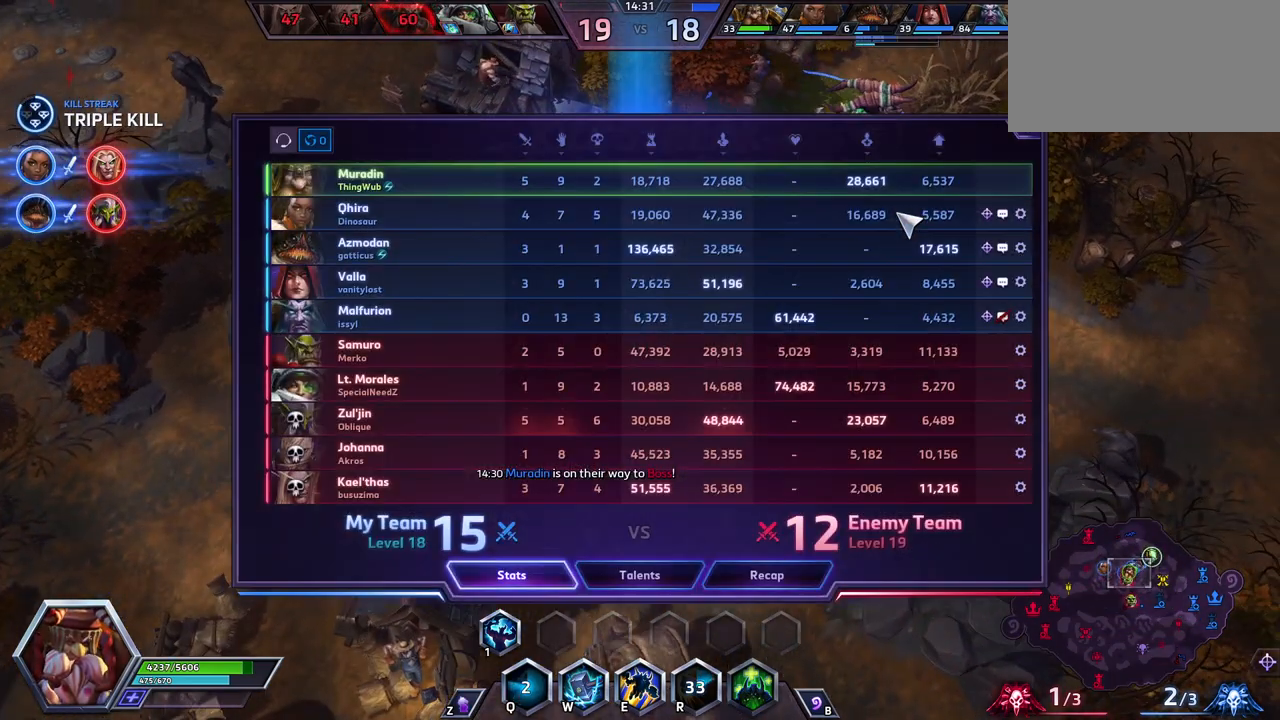
{"keys": ["space"], "events": [[67, "tab", "down"], [167, "tab", "up"], [350, "tab", "down"], [433, "tab", "up"]]}
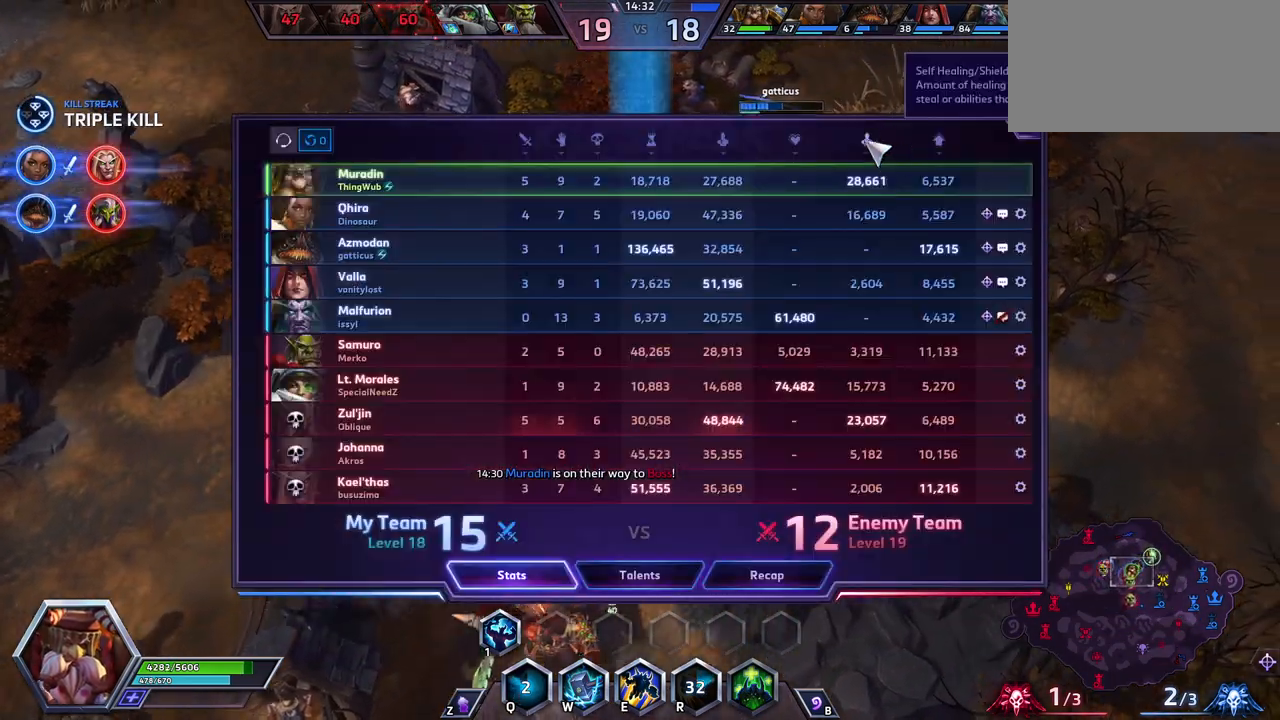
{"keys": [], "events": [[317, "tab", "down"], [400, "tab", "up"], [450, "space", "up"]]}
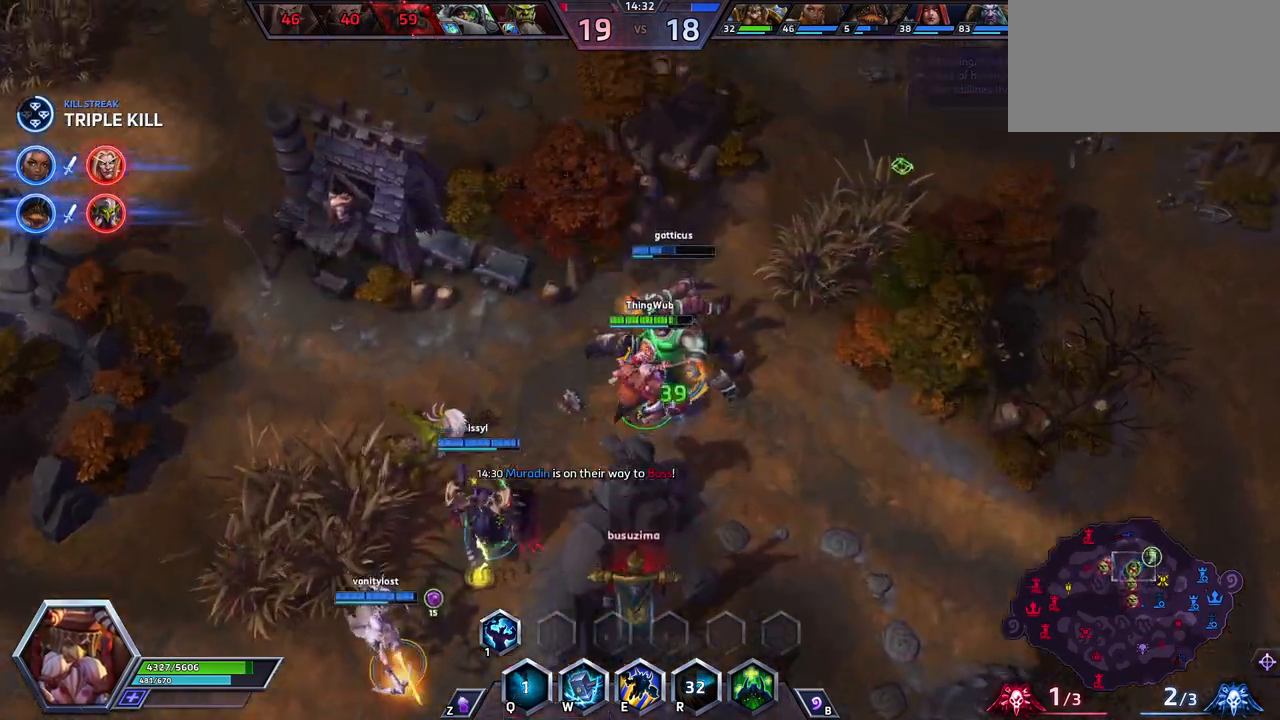
{"keys": [], "events": [[150, "alt_l", "down"], [333, "alt_l", "up"]]}
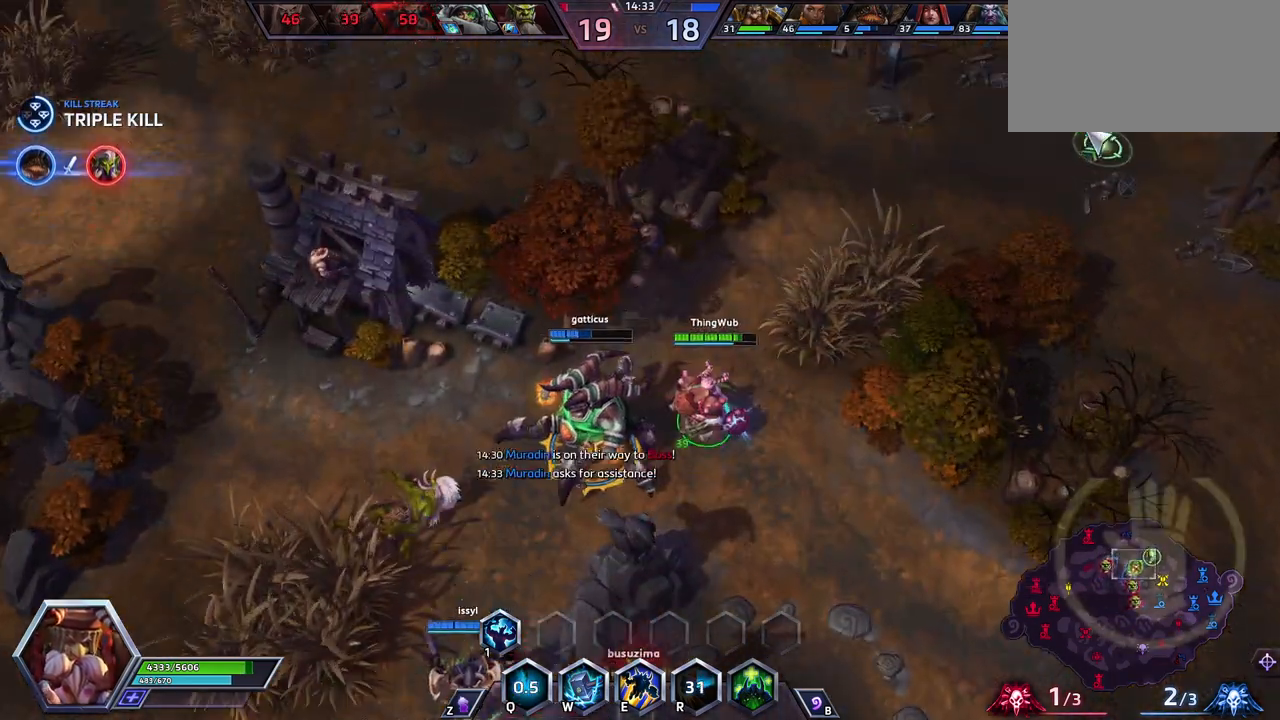
{"keys": ["space"], "events": [[350, "space", "down"], [400, "tab", "down"], [433, "tab", "up"]]}
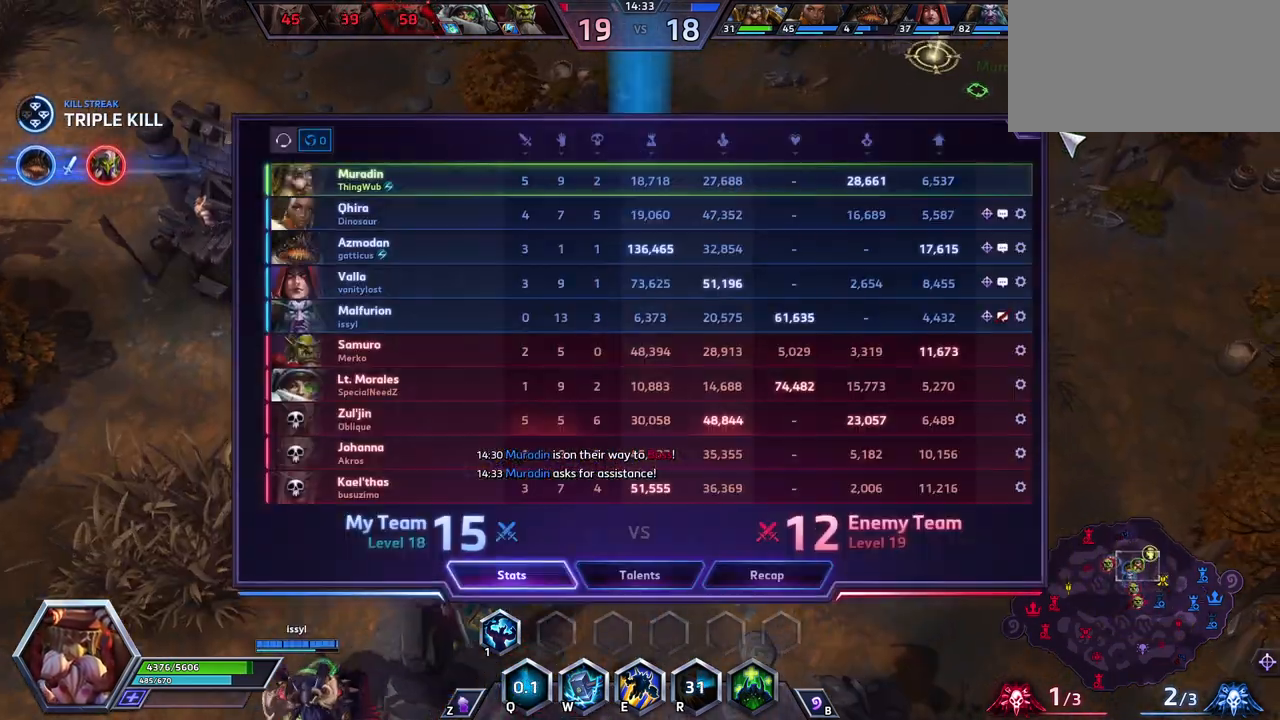
{"keys": [], "events": [[400, "tab", "down"], [500, "space", "up"], [500, "tab", "up"]]}
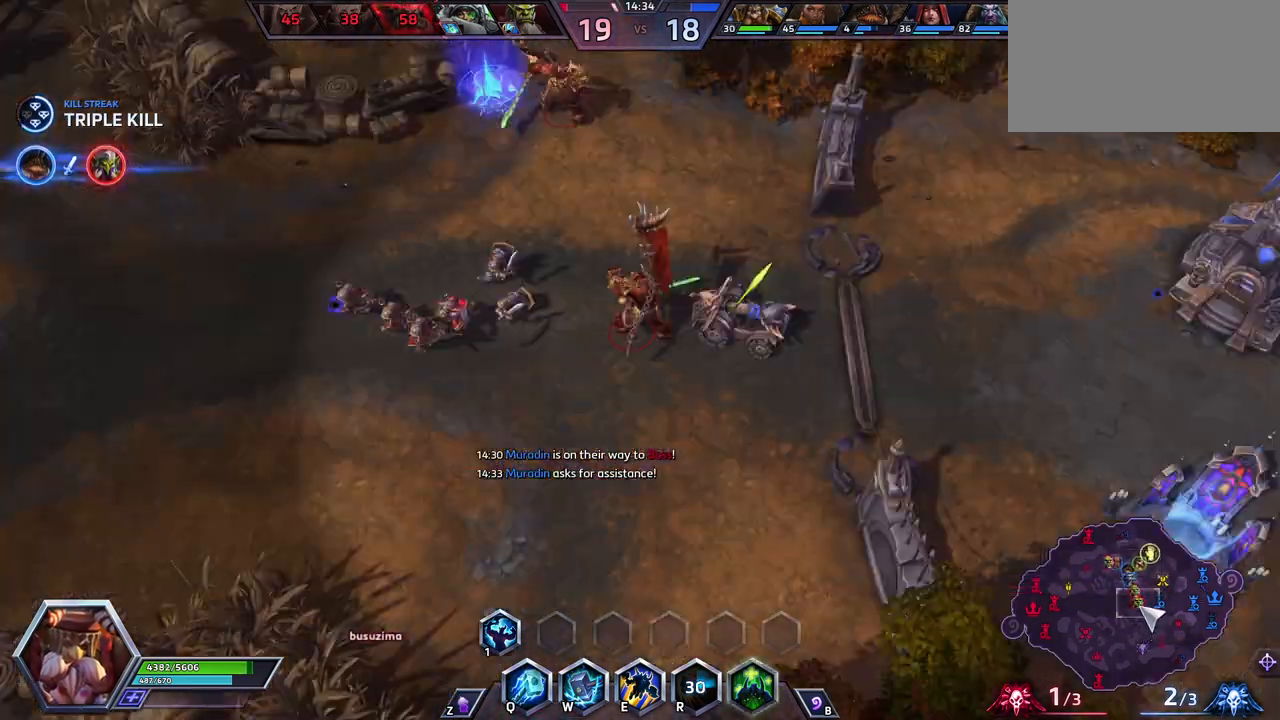
{"keys": [], "events": []}
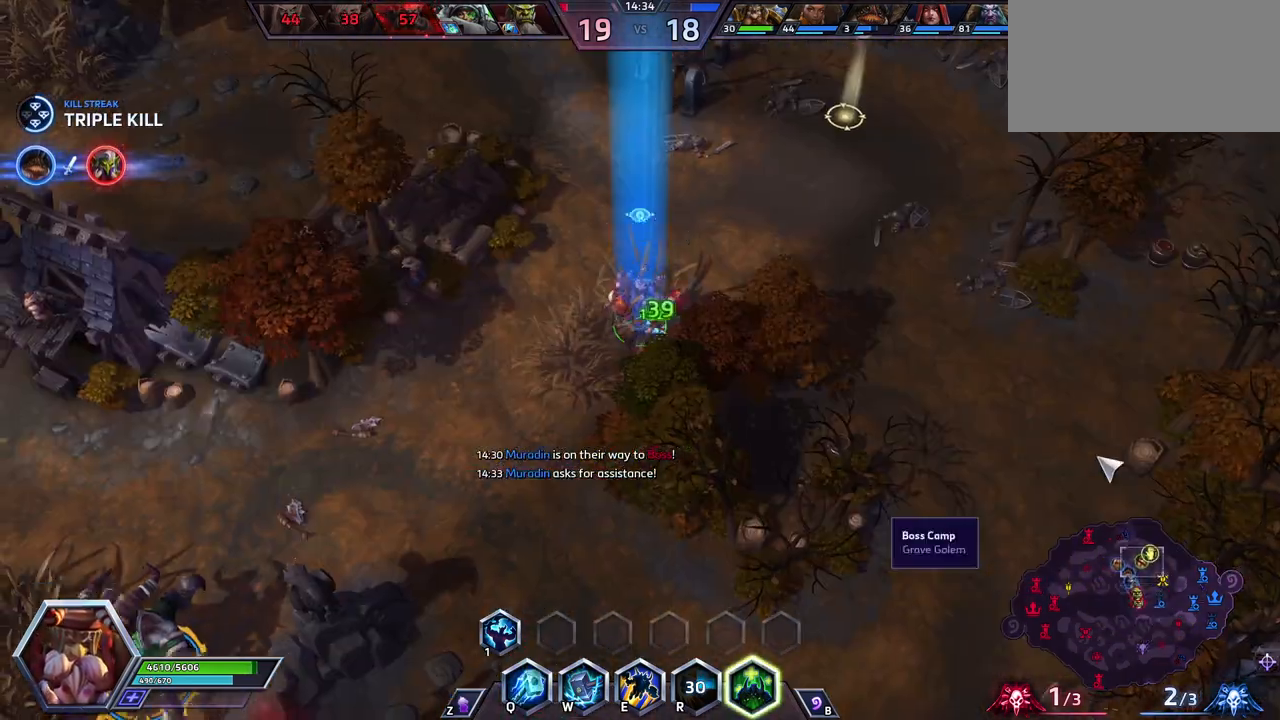
{"keys": ["space"], "events": [[17, "space", "down"], [67, "tab", "down"], [167, "tab", "up"]]}
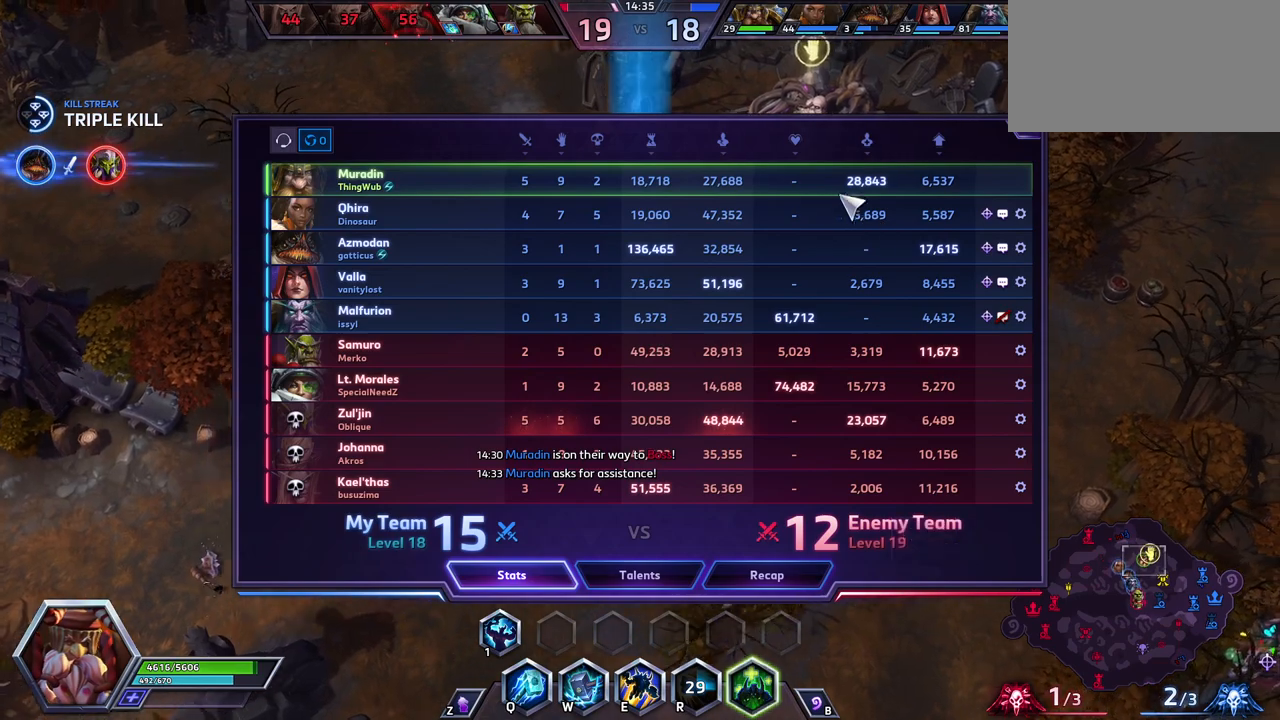
{"keys": ["space"], "events": [[167, "tab", "down"], [267, "tab", "up"], [317, "q", "down"], [417, "q", "up"]]}
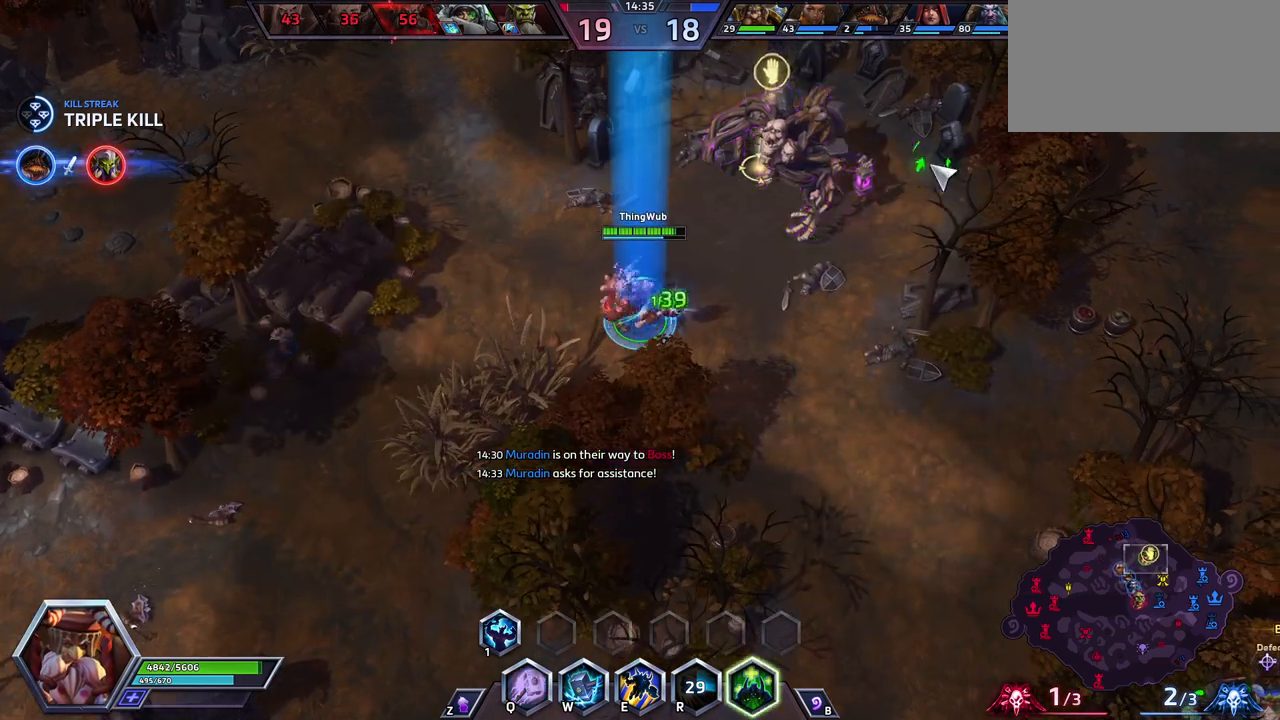
{"keys": [], "events": [[150, "space", "up"]]}
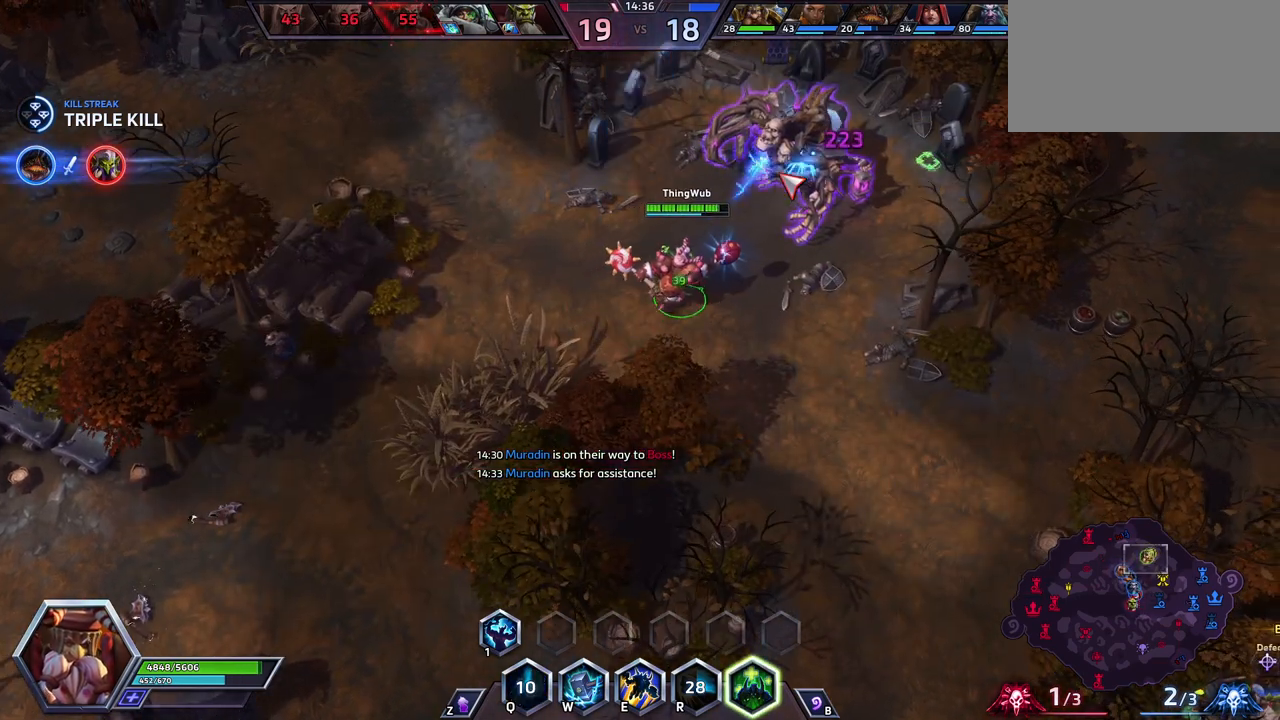
{"keys": [], "events": []}
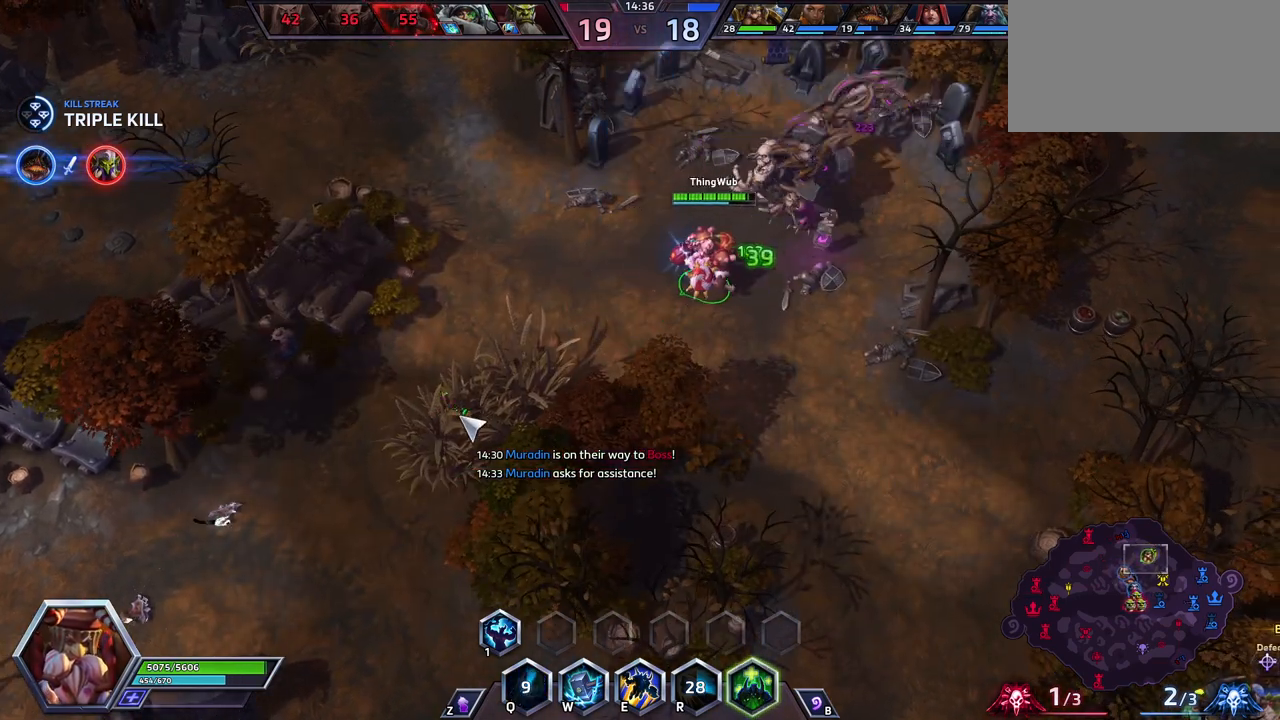
{"keys": [], "events": []}
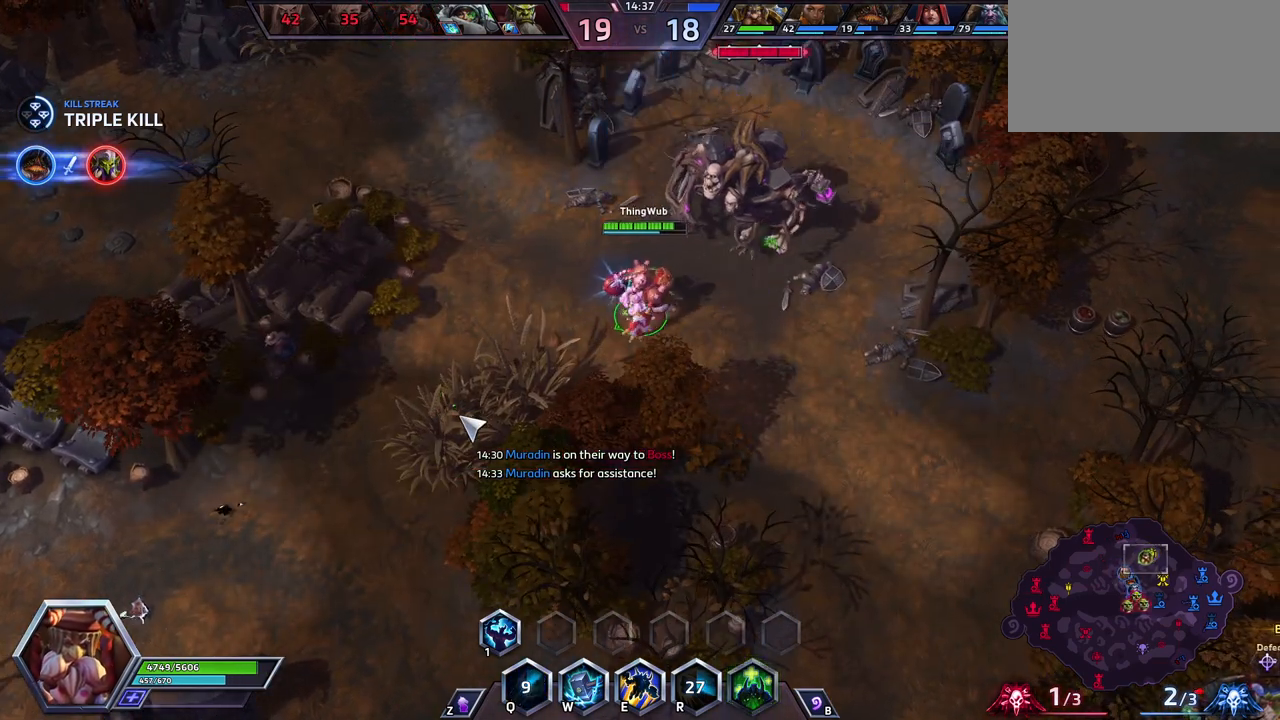
{"keys": [], "events": []}
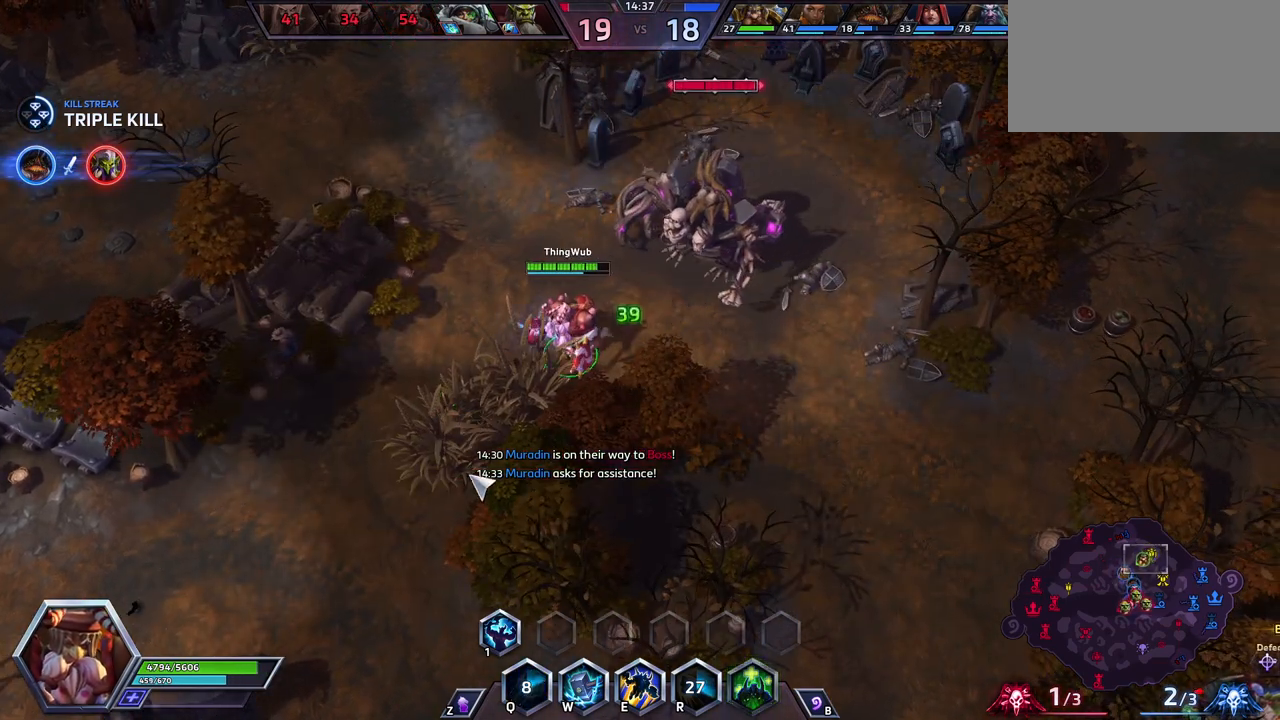
{"keys": ["alt_l"], "events": [[400, "alt_l", "down"]]}
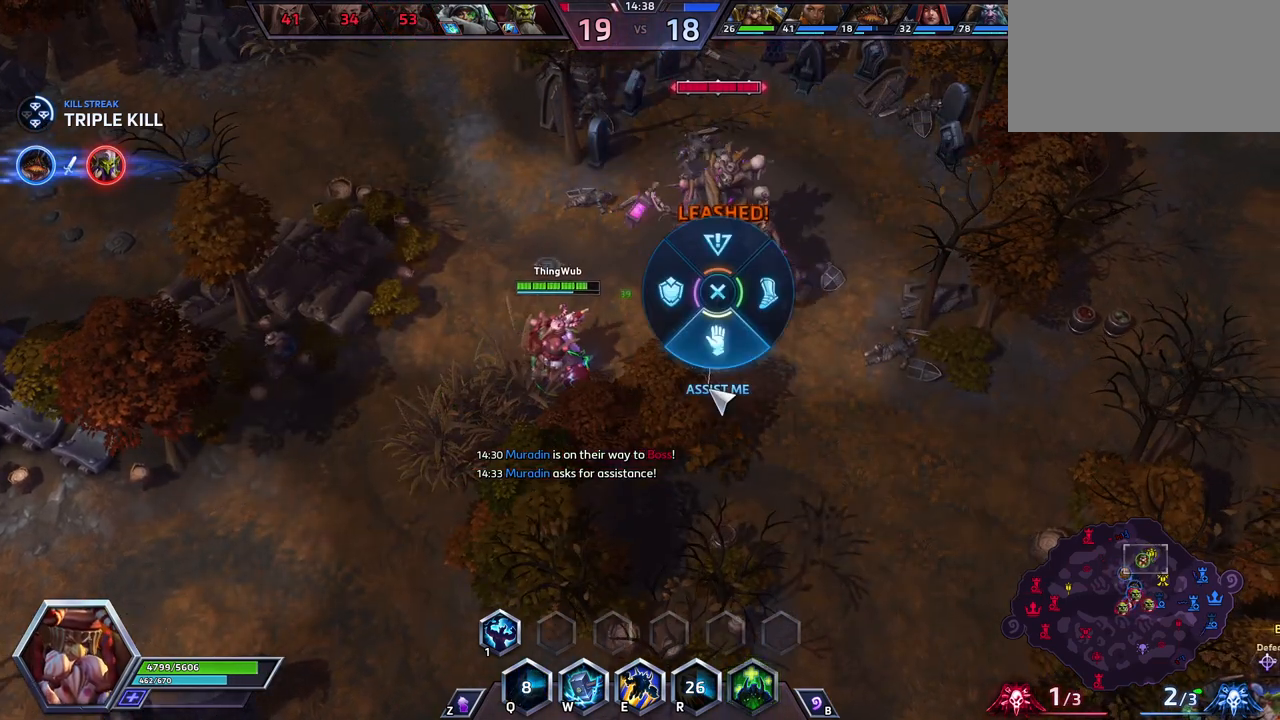
{"keys": [], "events": [[100, "alt_l", "up"]]}
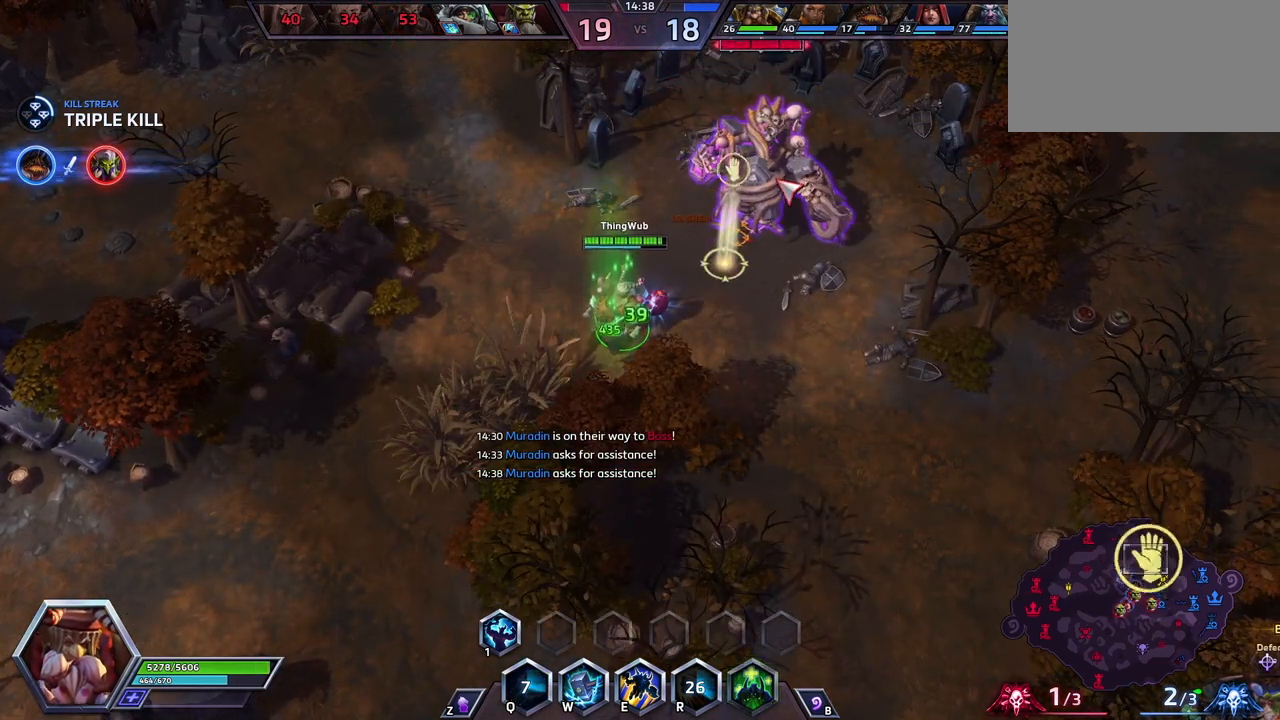
{"keys": [], "events": []}
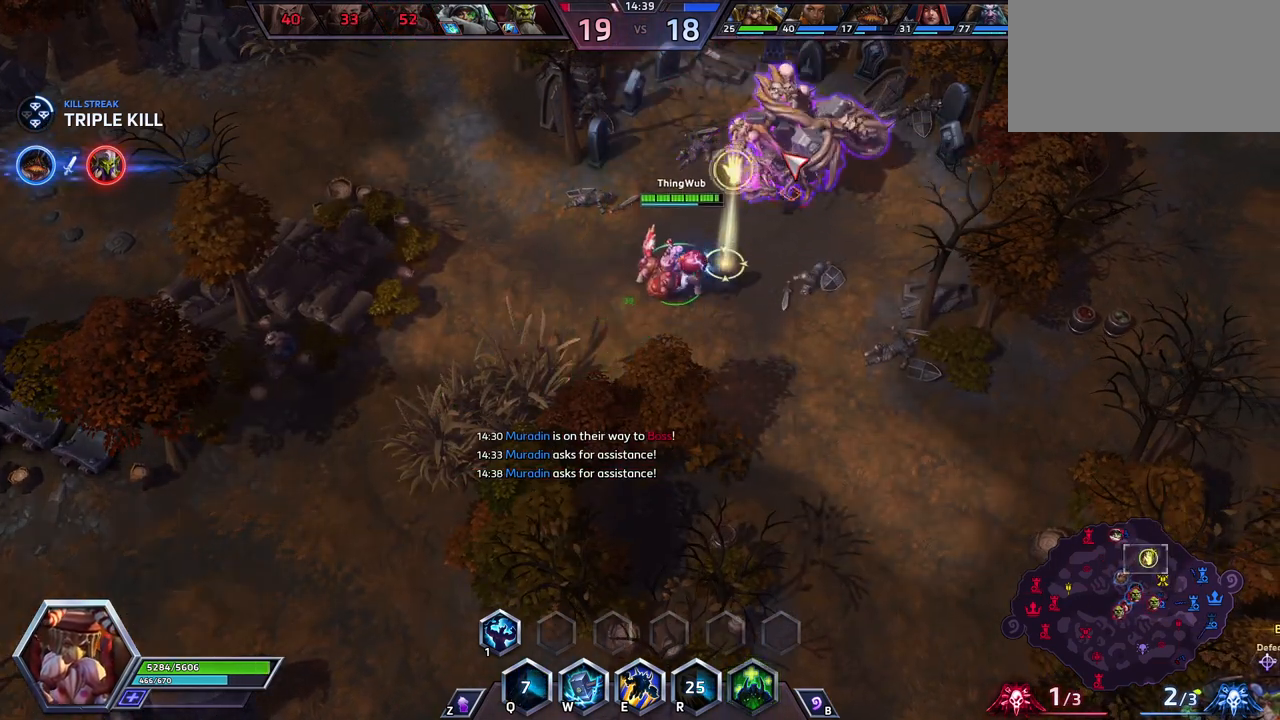
{"keys": [], "events": []}
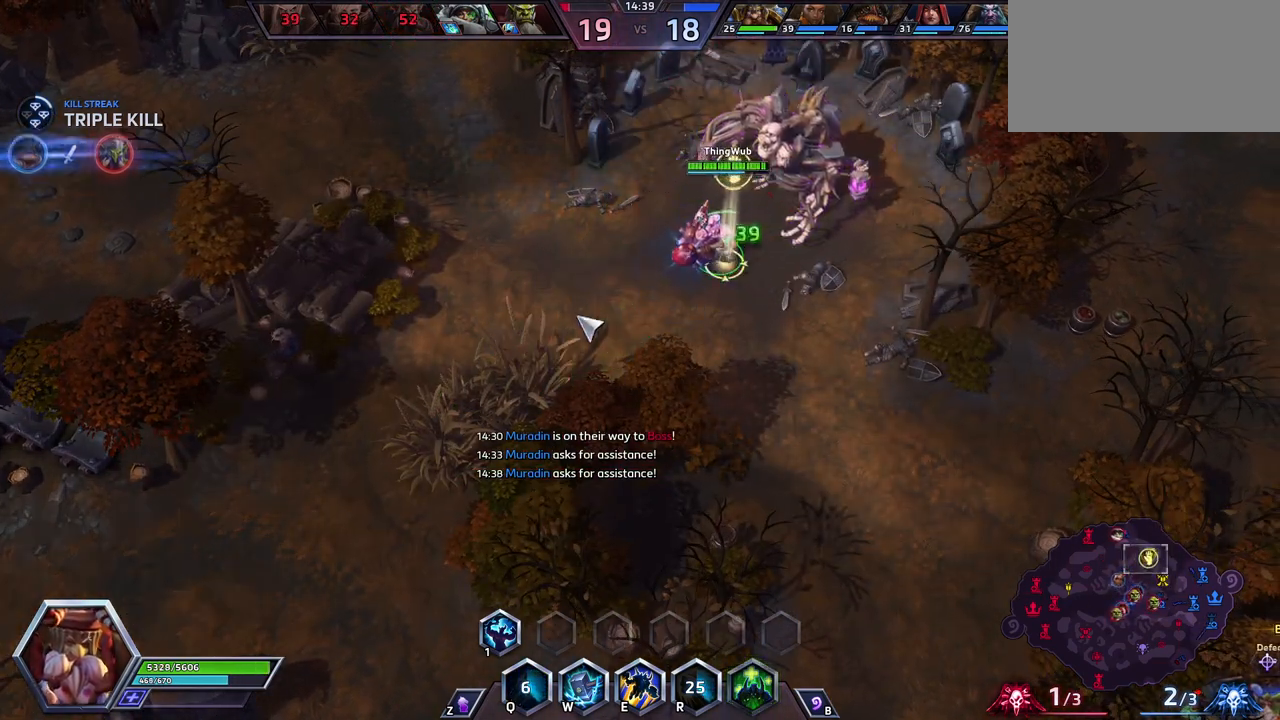
{"keys": [], "events": []}
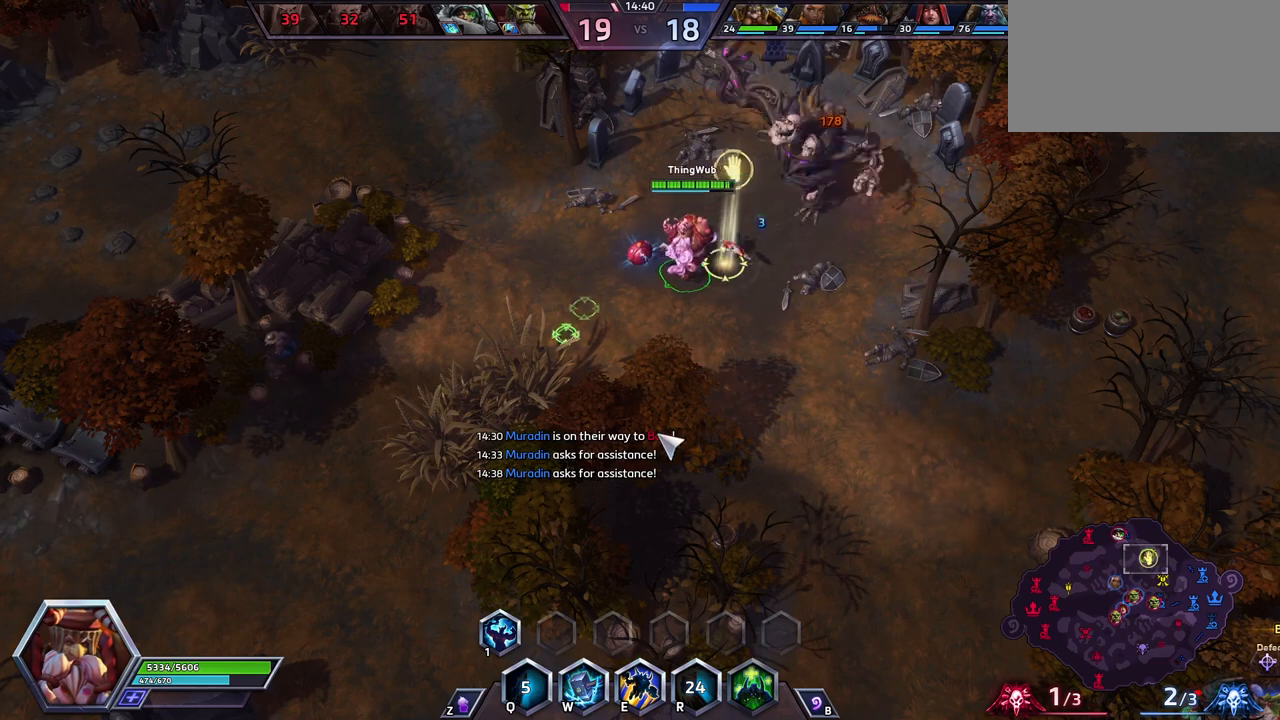
{"keys": [], "events": []}
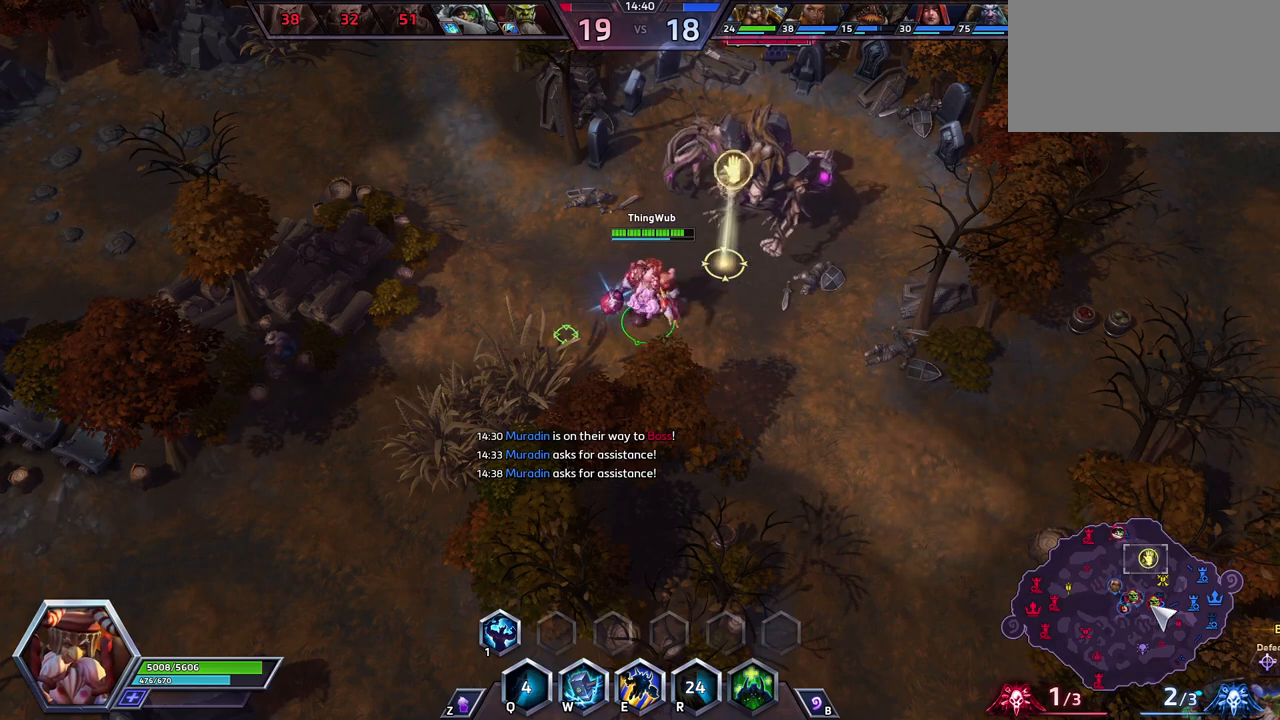
{"keys": [], "events": []}
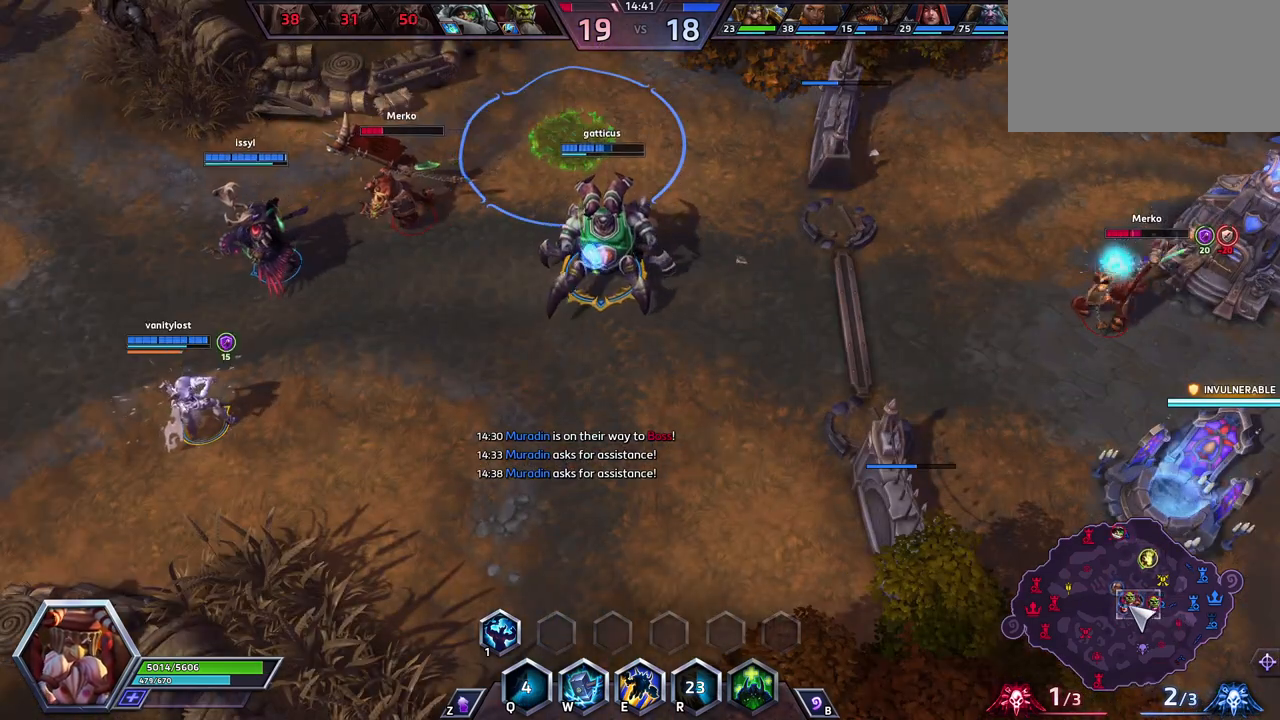
{"keys": ["shift_l", "space", "z"], "events": [[100, "space", "down"], [483, "shift_l", "down"], [483, "z", "down"]]}
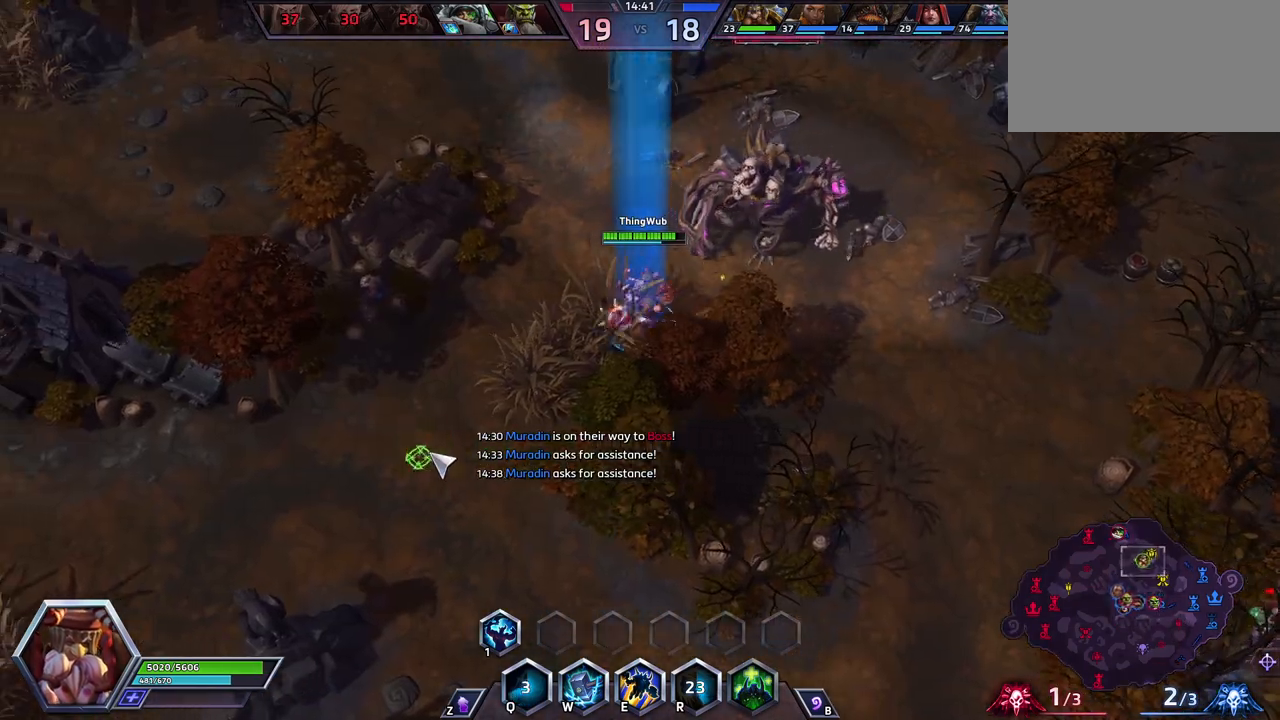
{"keys": [], "events": [[33, "space", "up"], [267, "z", "up"], [317, "shift_l", "up"]]}
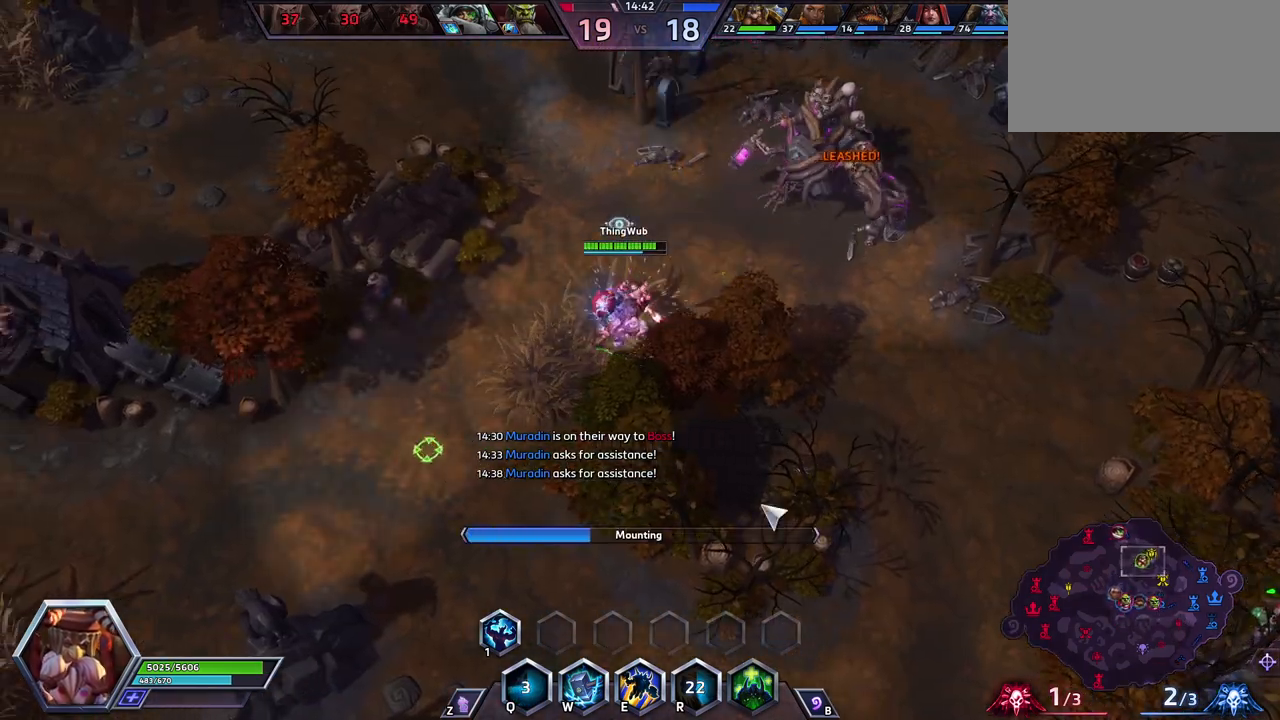
{"keys": [], "events": []}
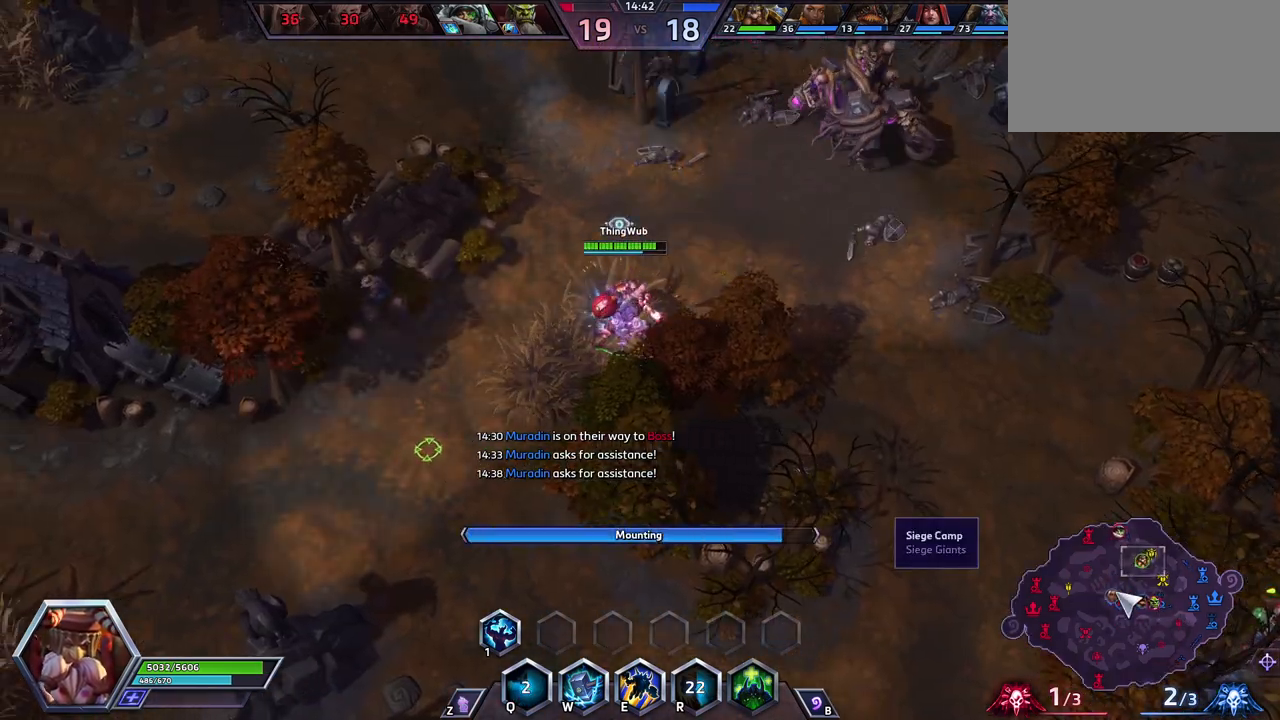
{"keys": [], "events": []}
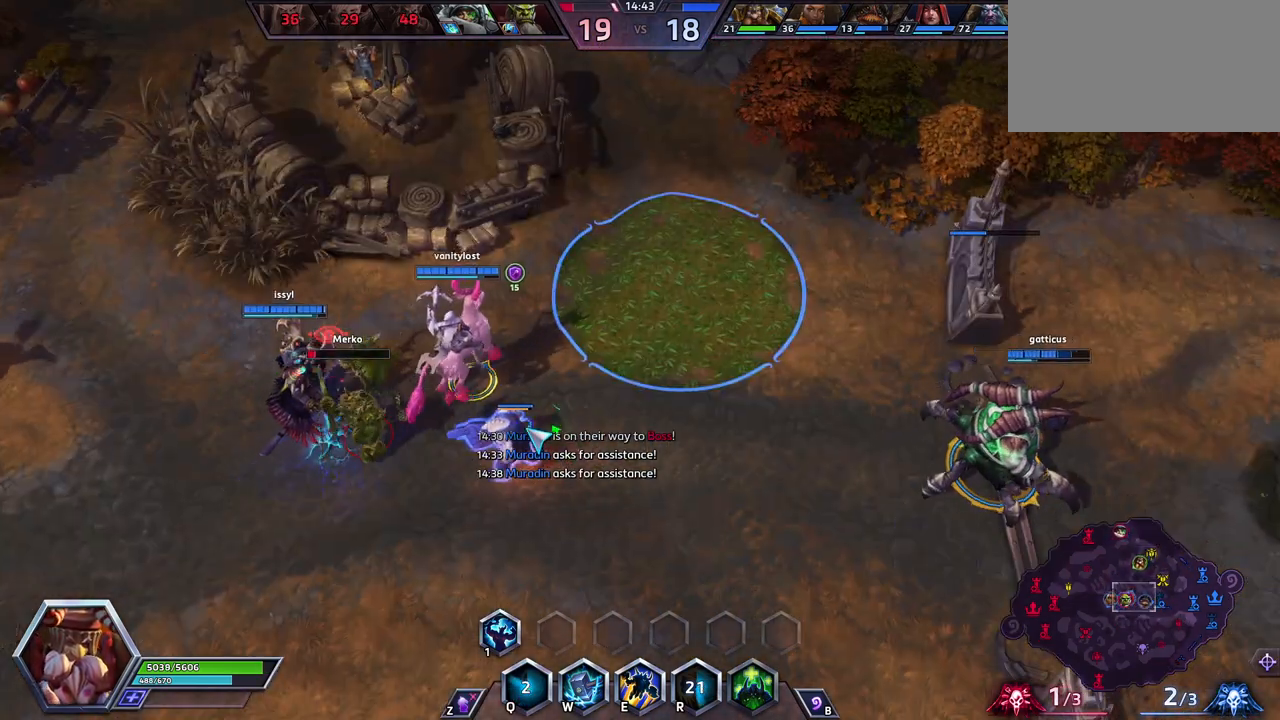
{"keys": ["space"], "events": [[450, "space", "down"]]}
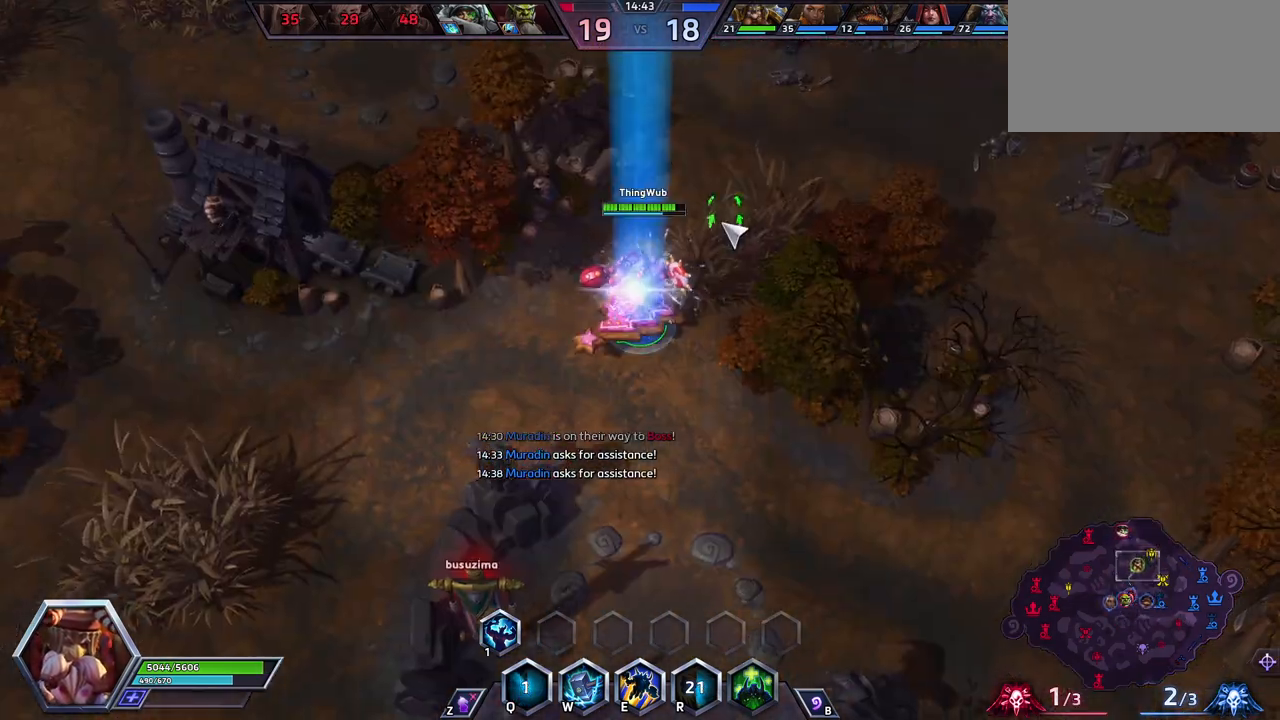
{"keys": [], "events": [[150, "space", "up"]]}
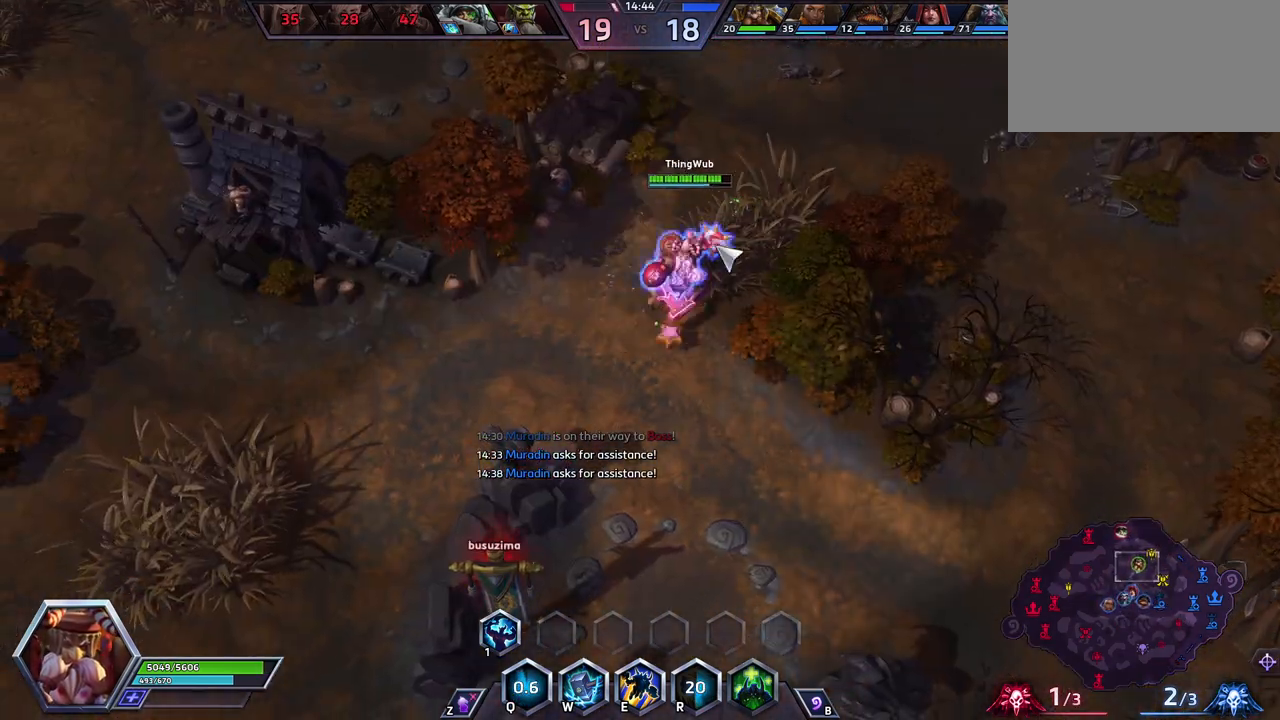
{"keys": [], "events": []}
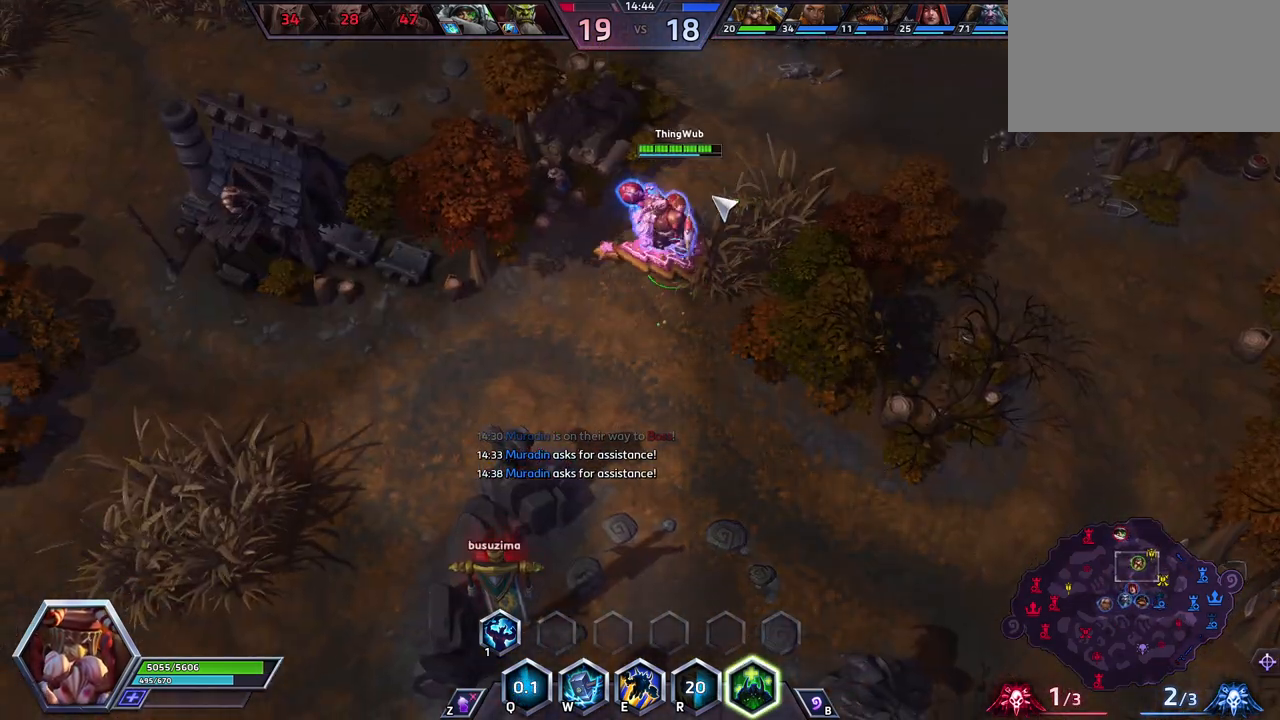
{"keys": [], "events": []}
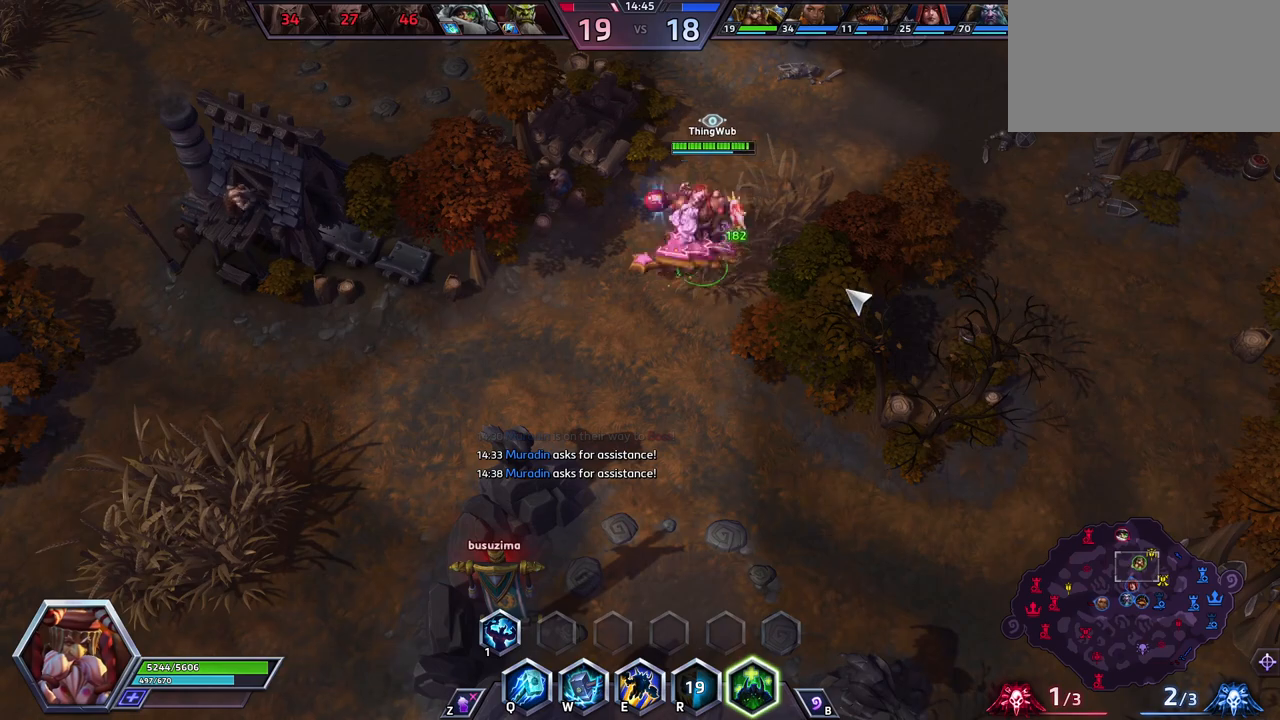
{"keys": ["space"], "events": [[133, "space", "down"]]}